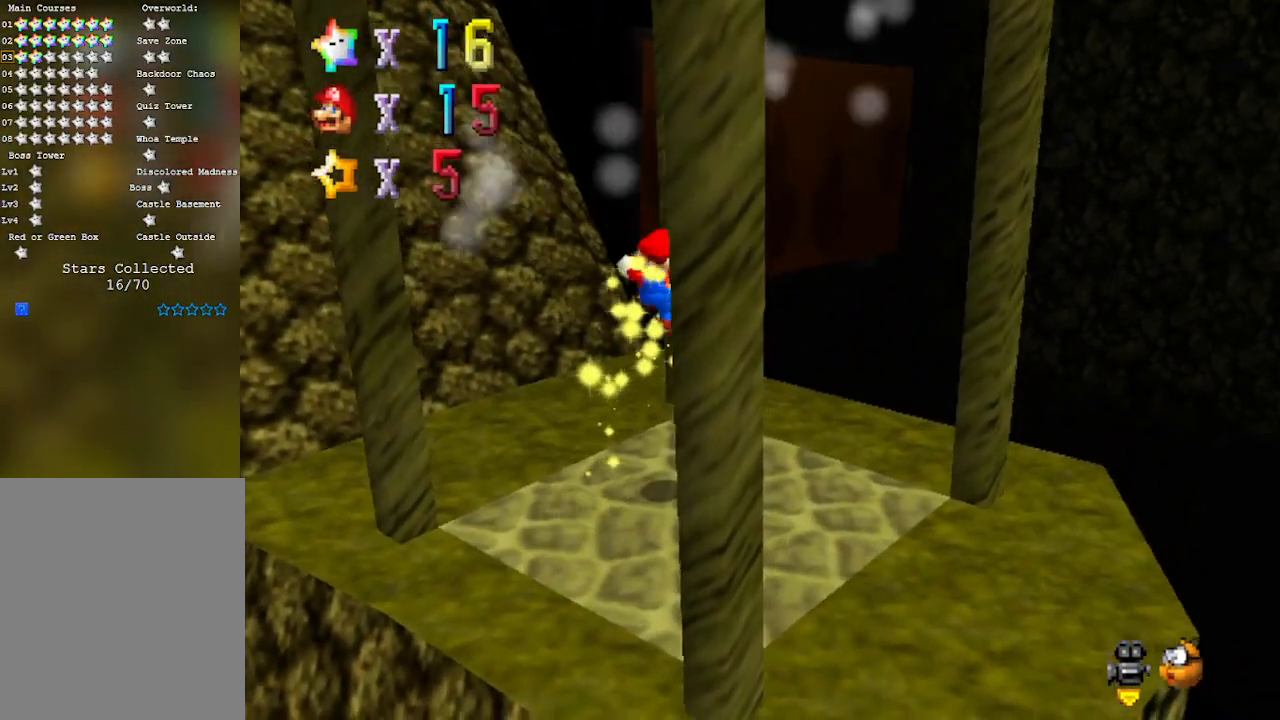
Gameplay with a controller (Nintendo layout); each line is a JSON object with the inputs held at the frame after it. "events" lists button and stick changes between this image and that frame as [ms after this image, input, new state], when the widget could be followed in between. Not read: L1 L3 R1 R3 START.
{"buttons": [], "left_stick": "center", "events": [[50, "left_stick", "down"], [150, "A", "up"], [250, "left_stick", "center"]]}
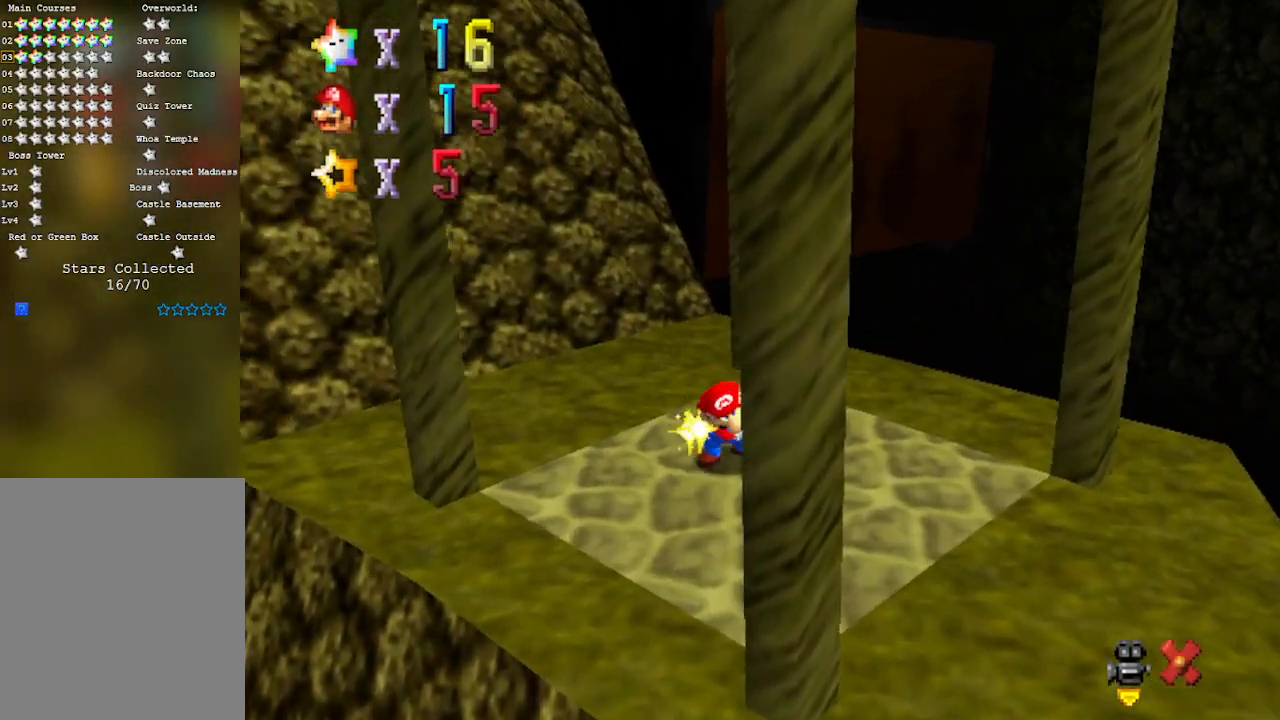
{"buttons": [], "left_stick": "center", "events": []}
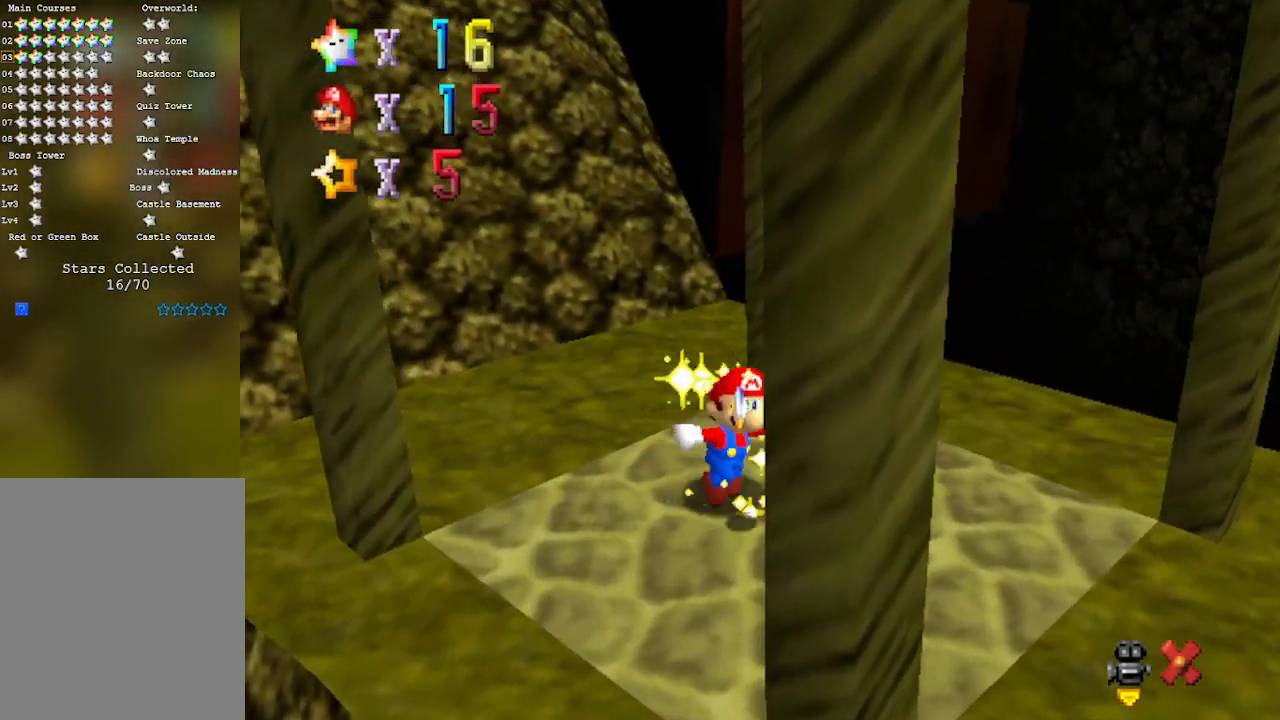
{"buttons": [], "left_stick": "center", "events": []}
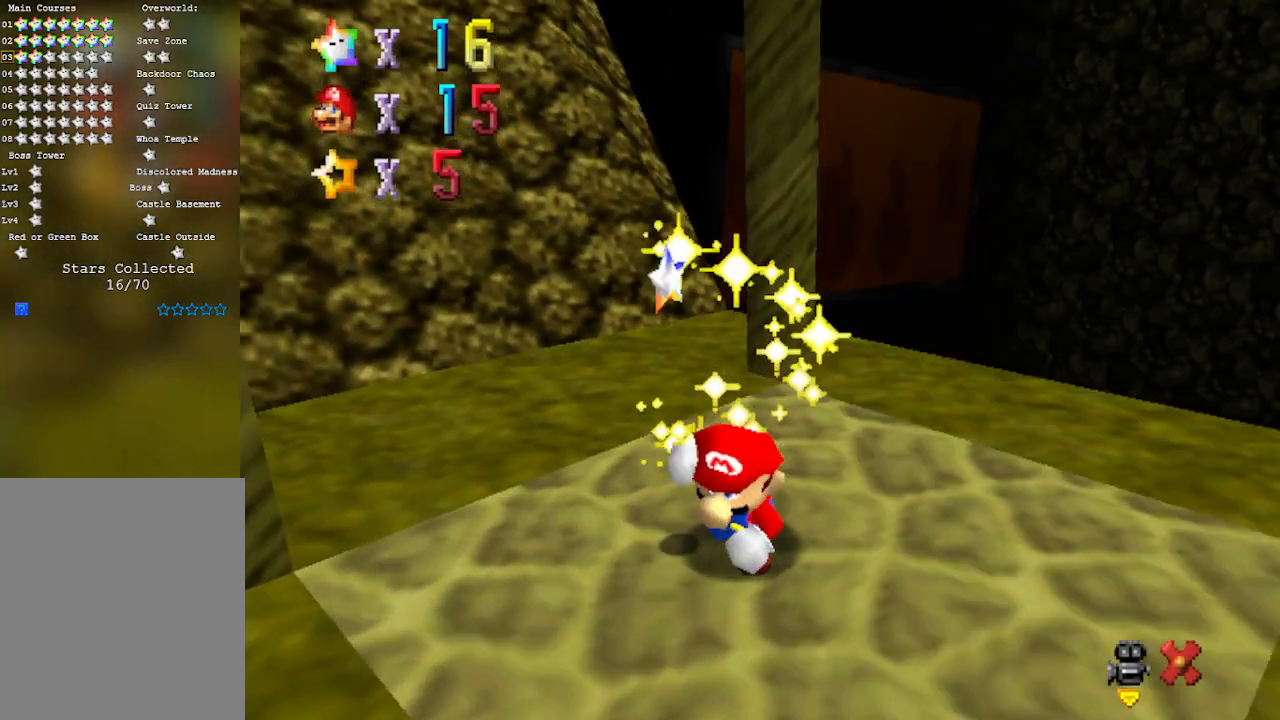
{"buttons": [], "left_stick": "center", "events": []}
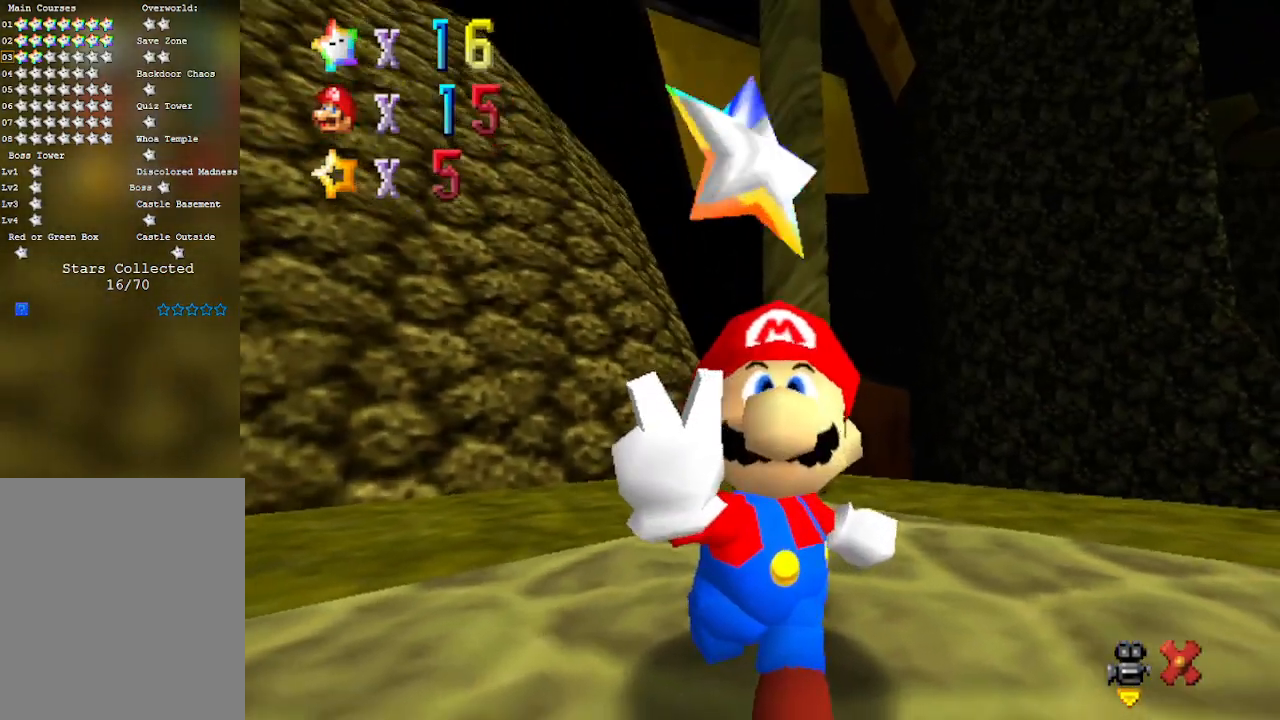
{"buttons": [], "left_stick": "center", "events": []}
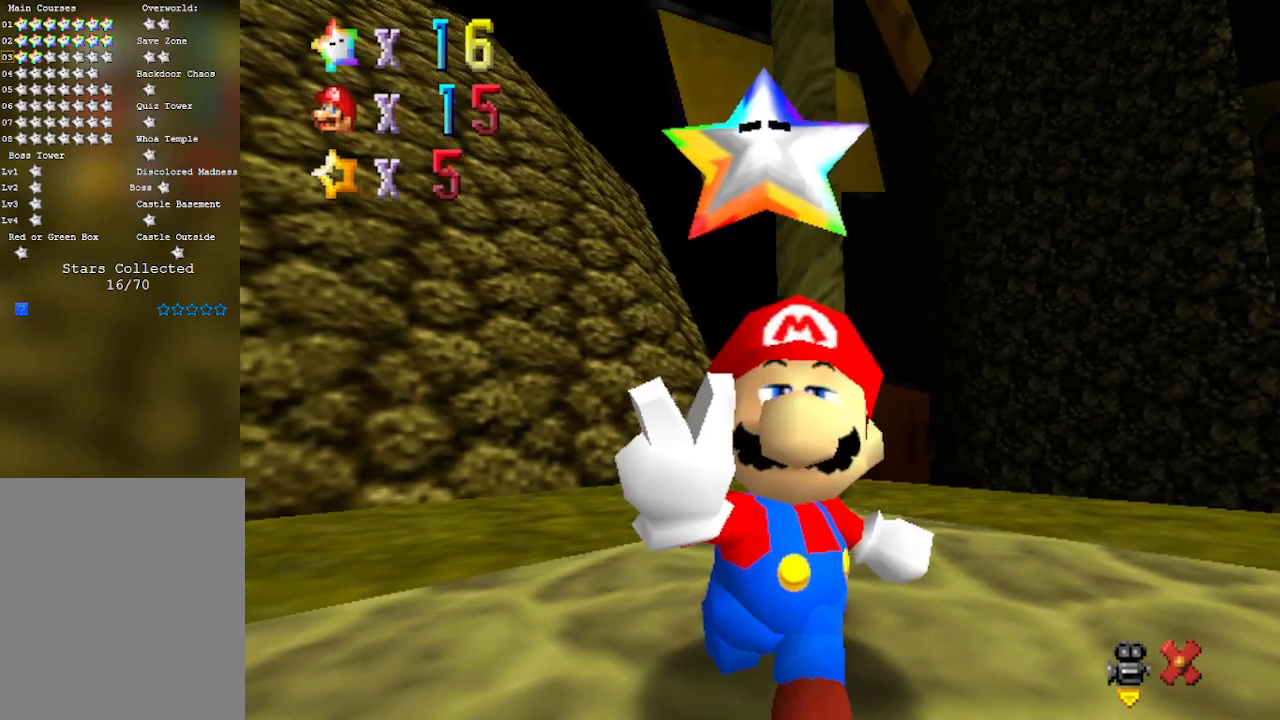
{"buttons": [], "left_stick": "center", "events": []}
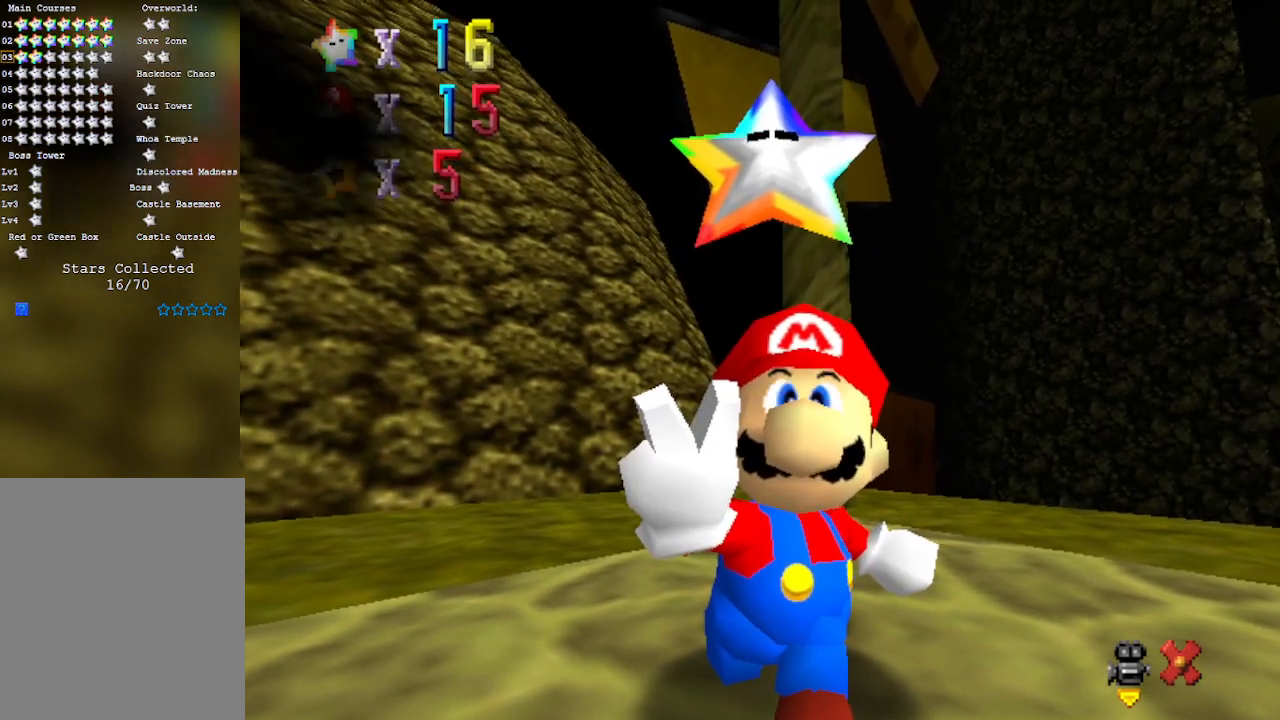
{"buttons": [], "left_stick": "center", "events": []}
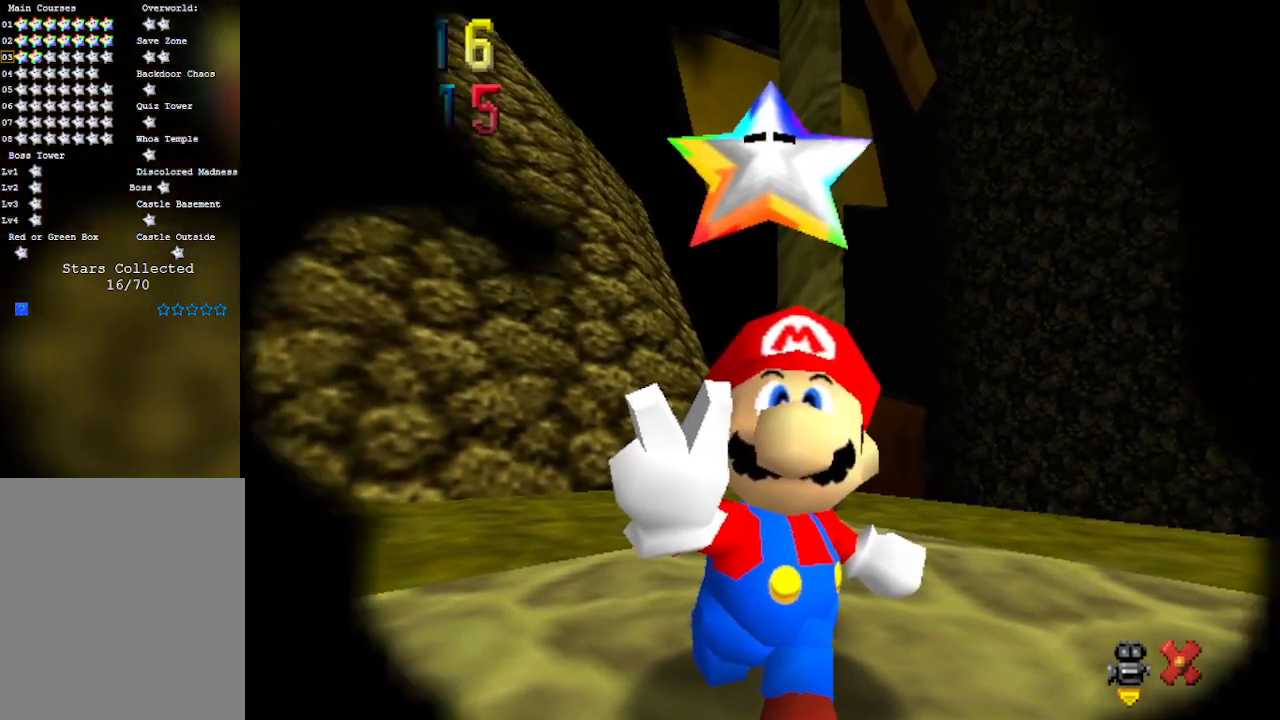
{"buttons": [], "left_stick": "center", "events": []}
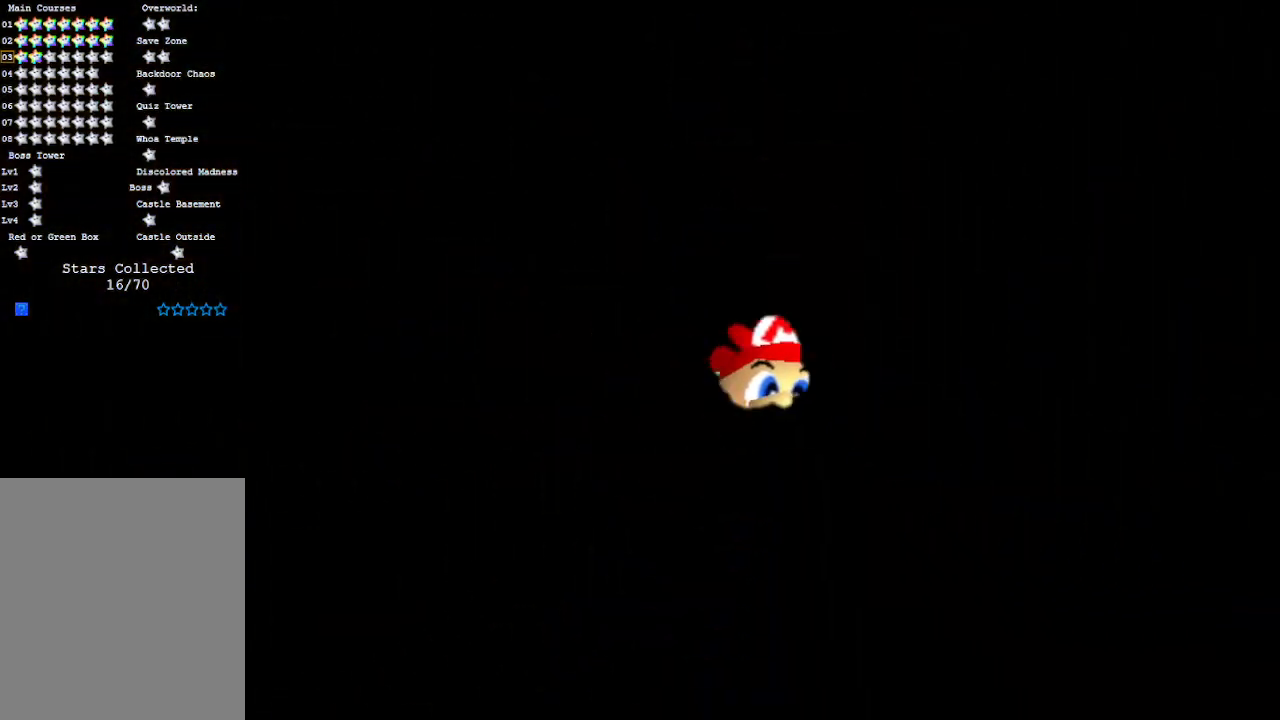
{"buttons": [], "left_stick": "center", "events": []}
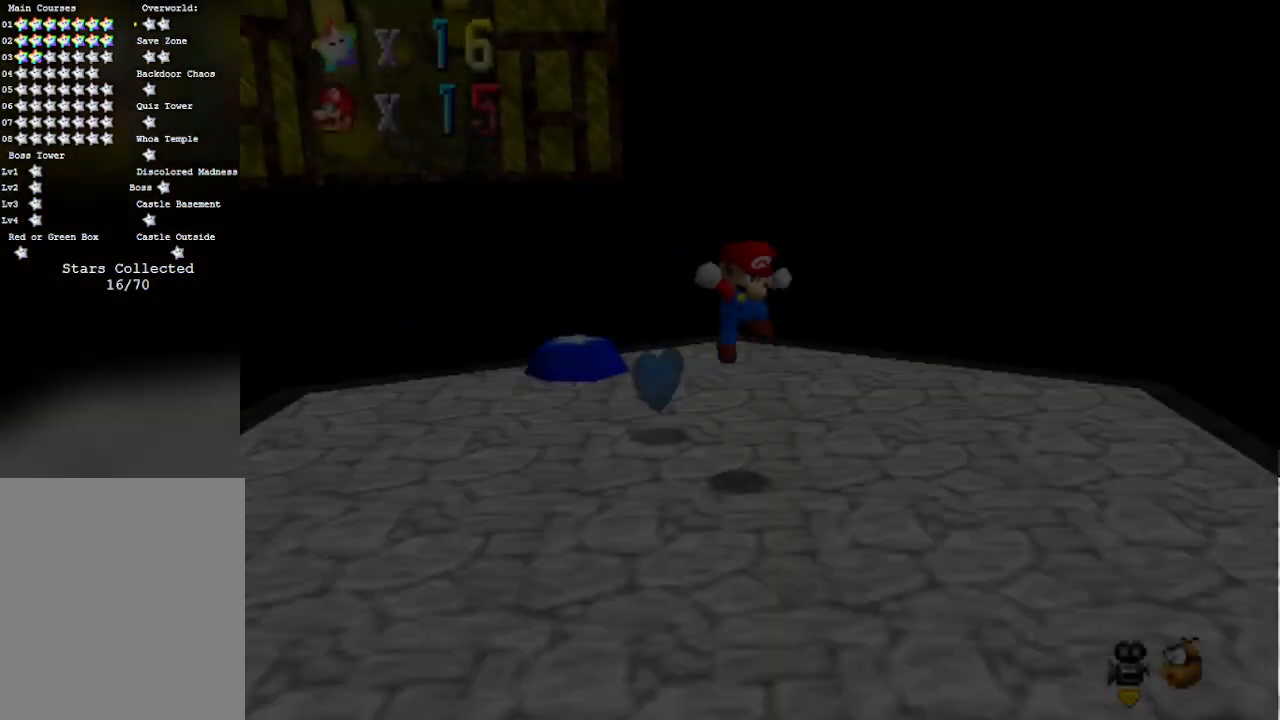
{"buttons": [], "left_stick": "center", "events": []}
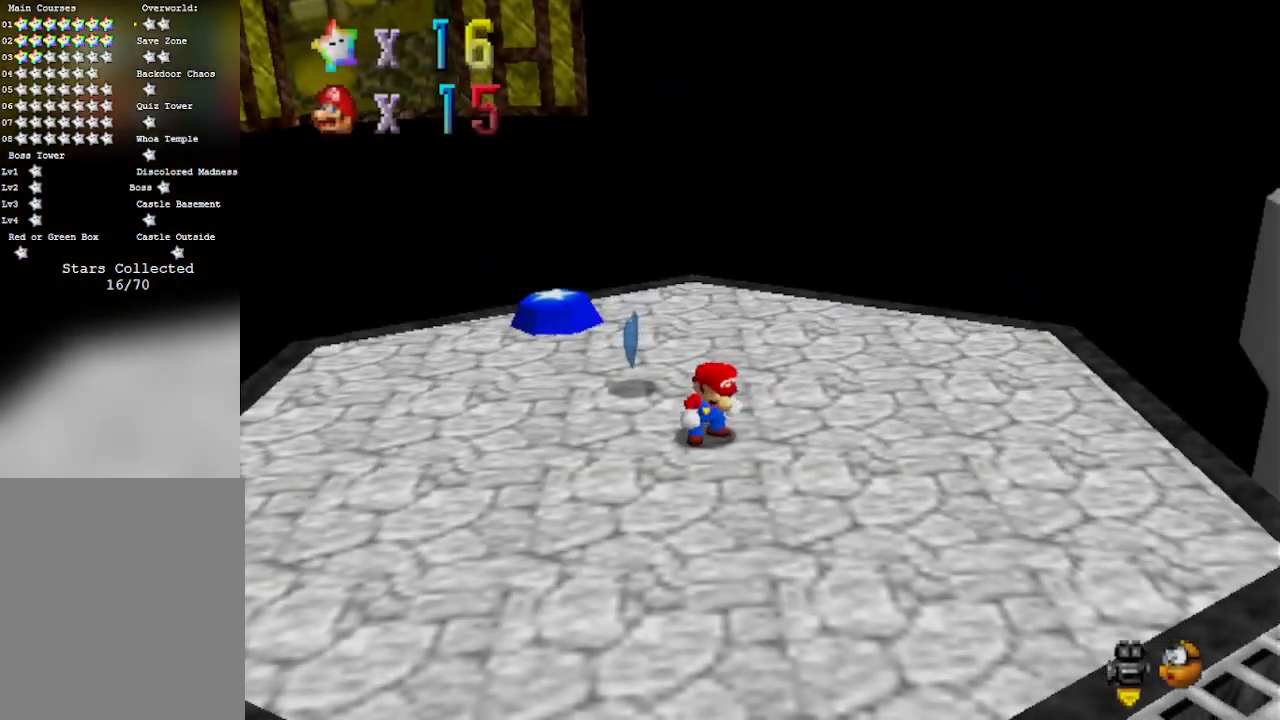
{"buttons": ["C_RIGHT"], "left_stick": "center", "events": [[433, "C_RIGHT", "down"]]}
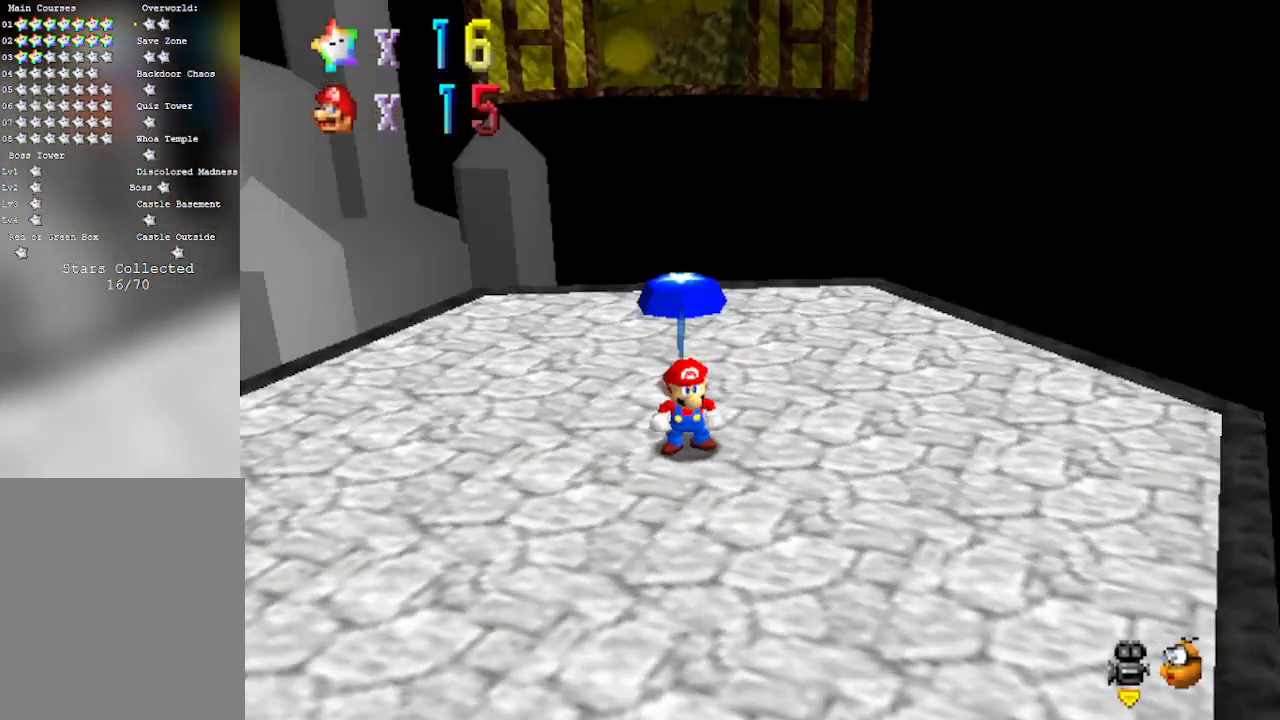
{"buttons": [], "left_stick": "center", "events": [[100, "C_RIGHT", "up"]]}
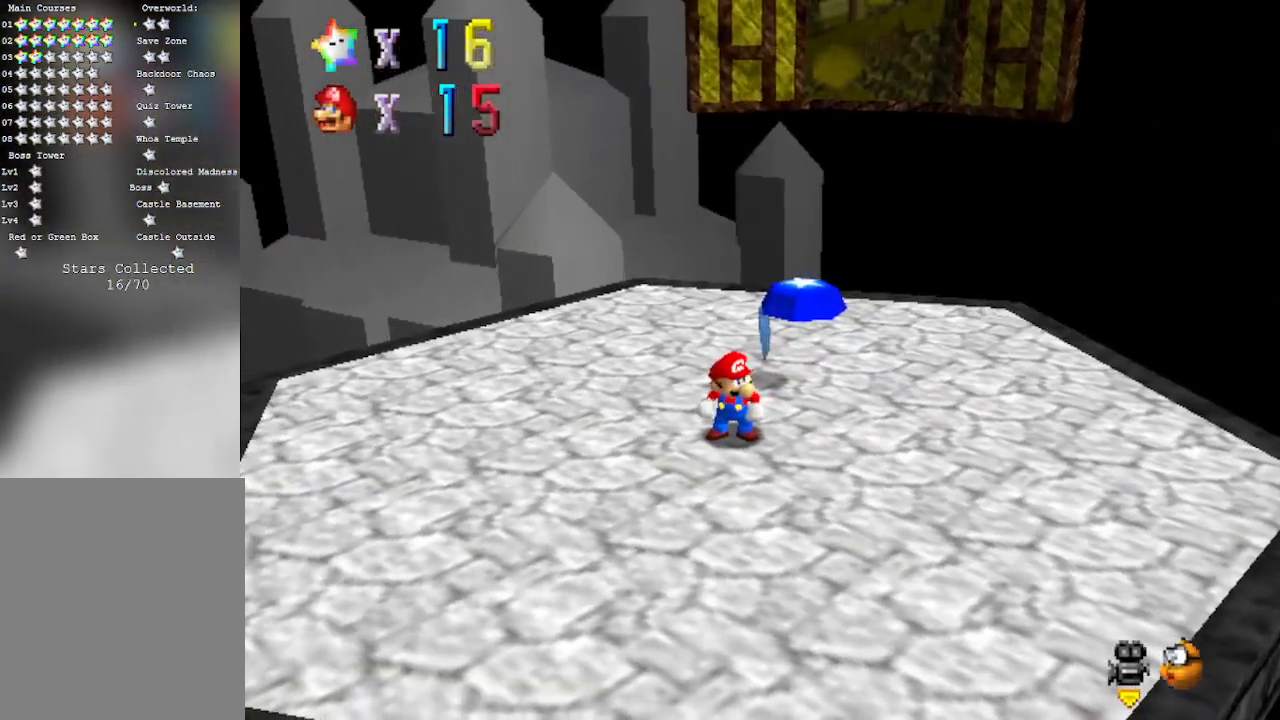
{"buttons": [], "left_stick": "up", "events": [[250, "left_stick", "up"]]}
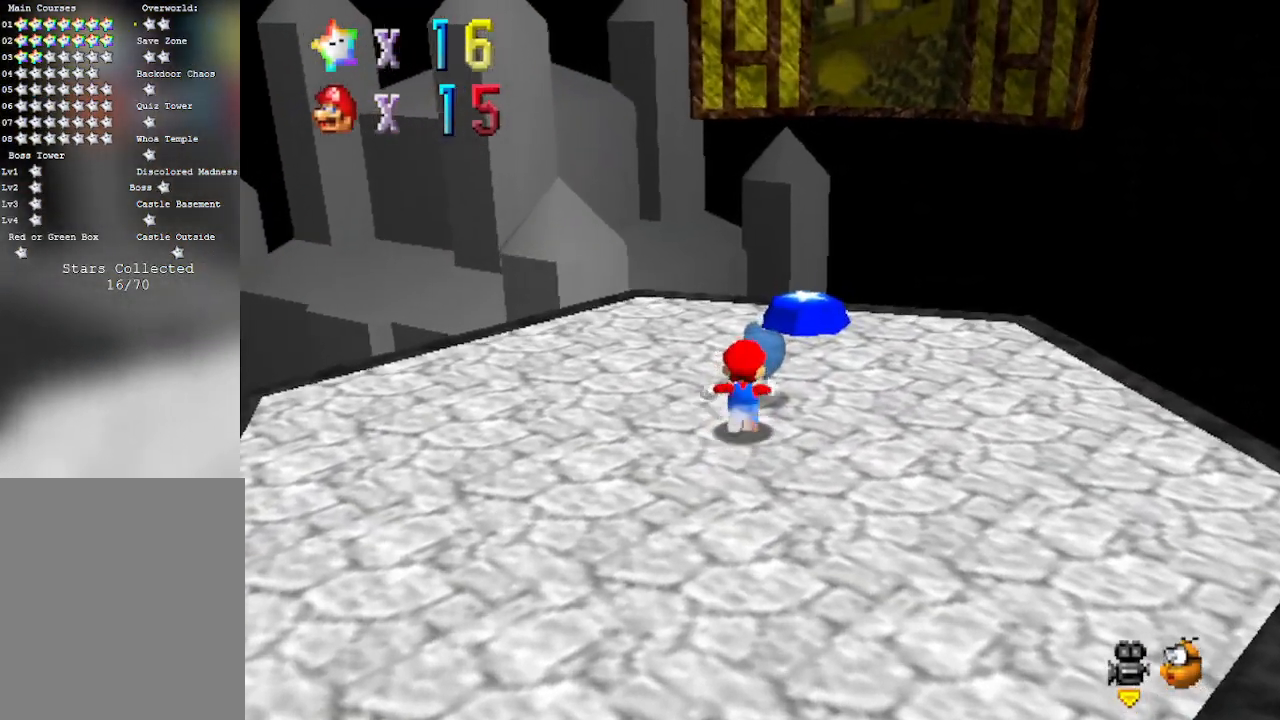
{"buttons": ["Z"], "left_stick": "up", "events": [[117, "Z", "down"], [150, "B", "down"], [333, "B", "up"]]}
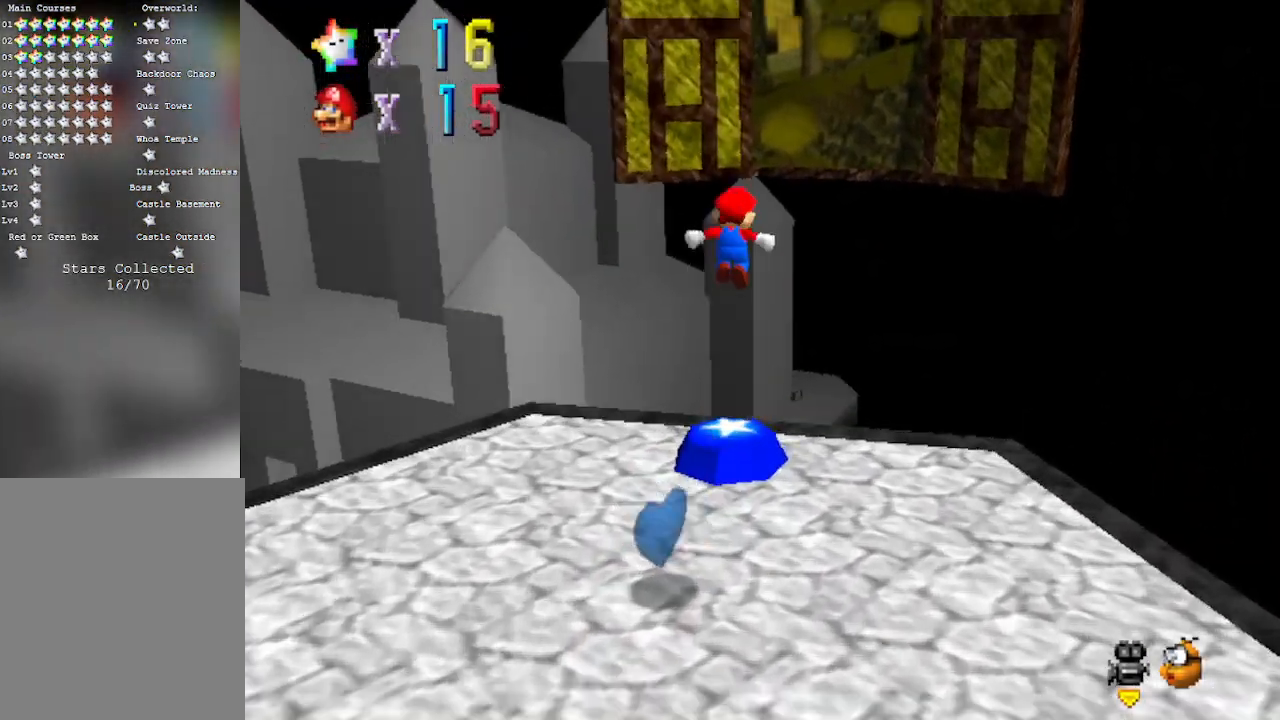
{"buttons": ["A", "B"], "left_stick": "up", "events": [[267, "A", "down"], [267, "B", "down"], [300, "Z", "up"]]}
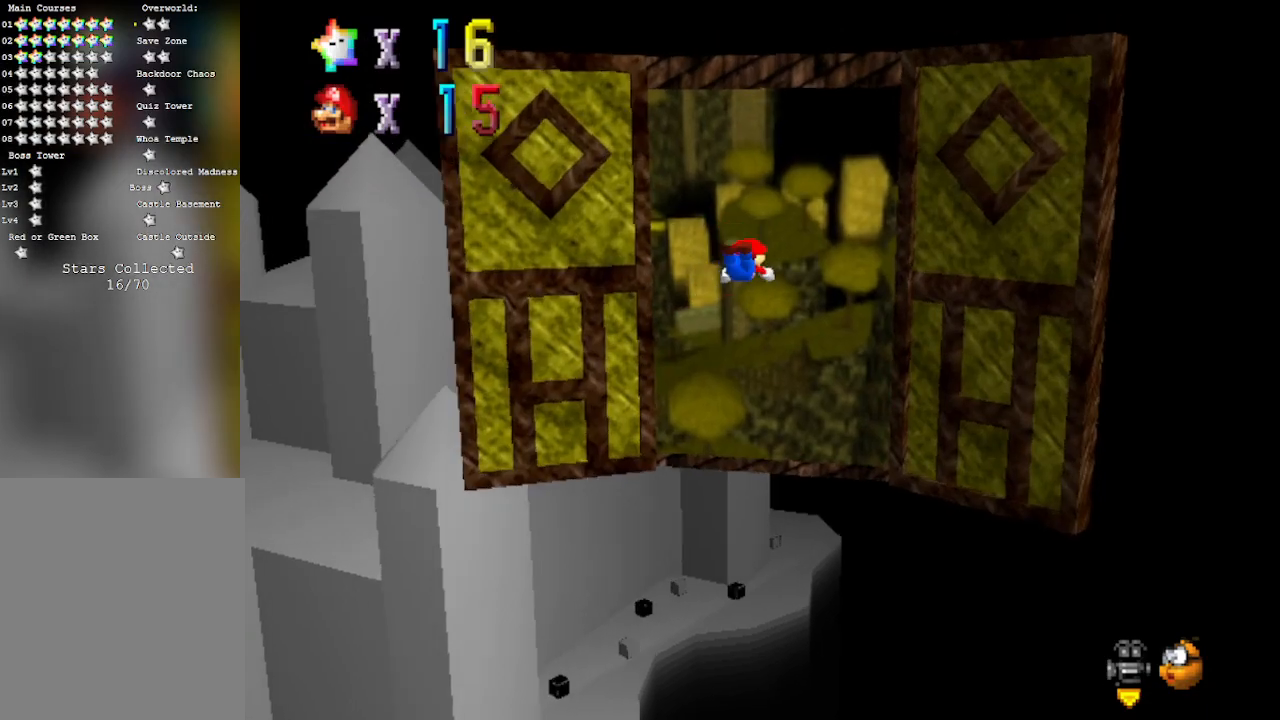
{"buttons": [], "left_stick": "center", "events": [[300, "A", "up"], [333, "B", "up"], [500, "left_stick", "center"]]}
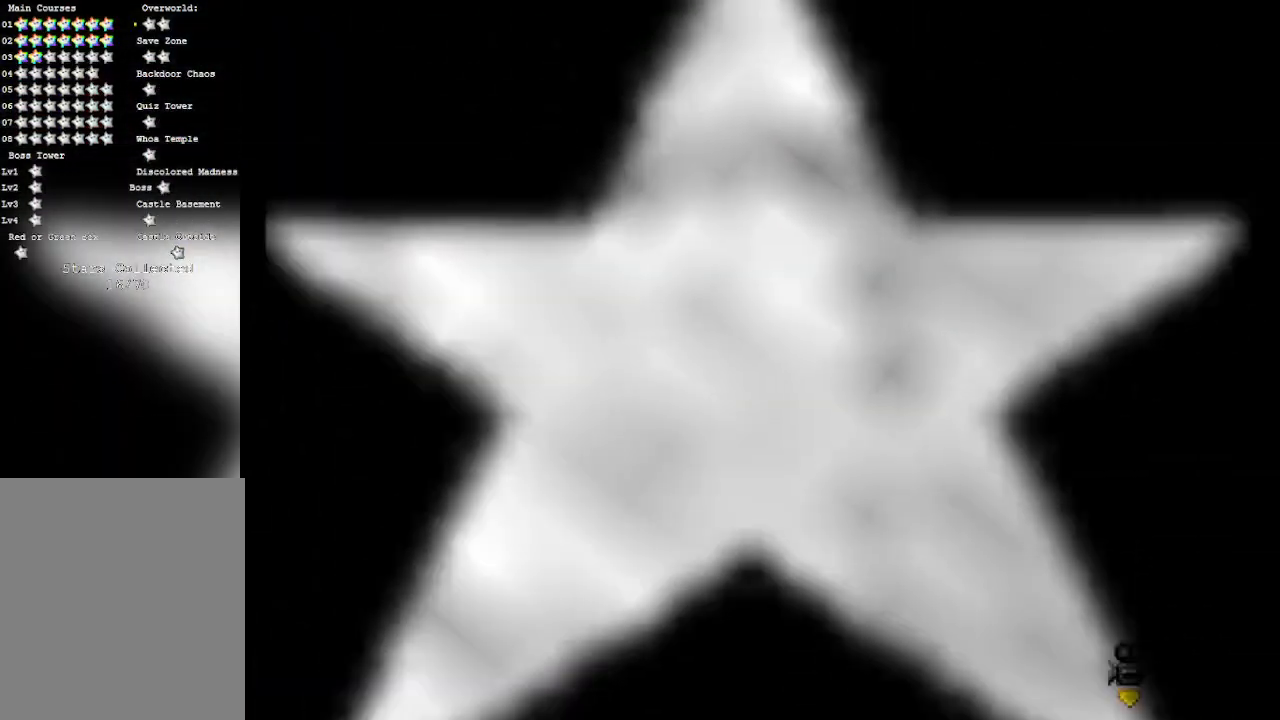
{"buttons": [], "left_stick": "center", "events": []}
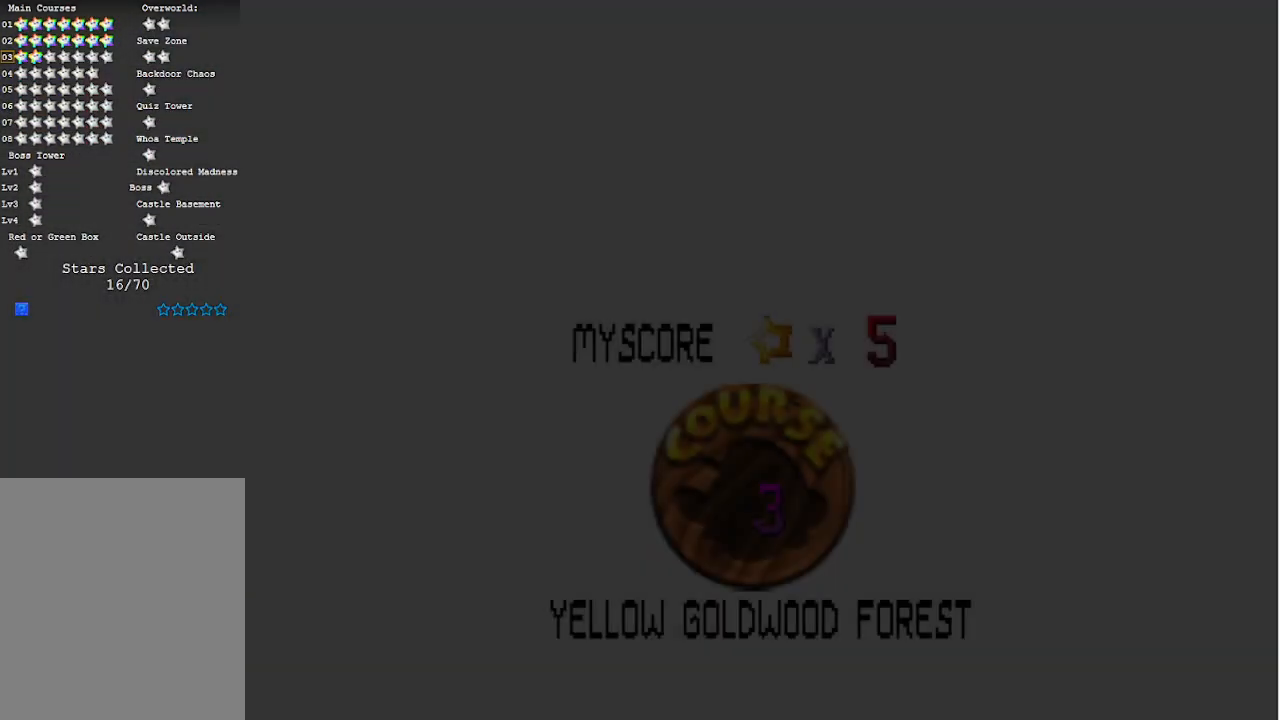
{"buttons": [], "left_stick": "center", "events": []}
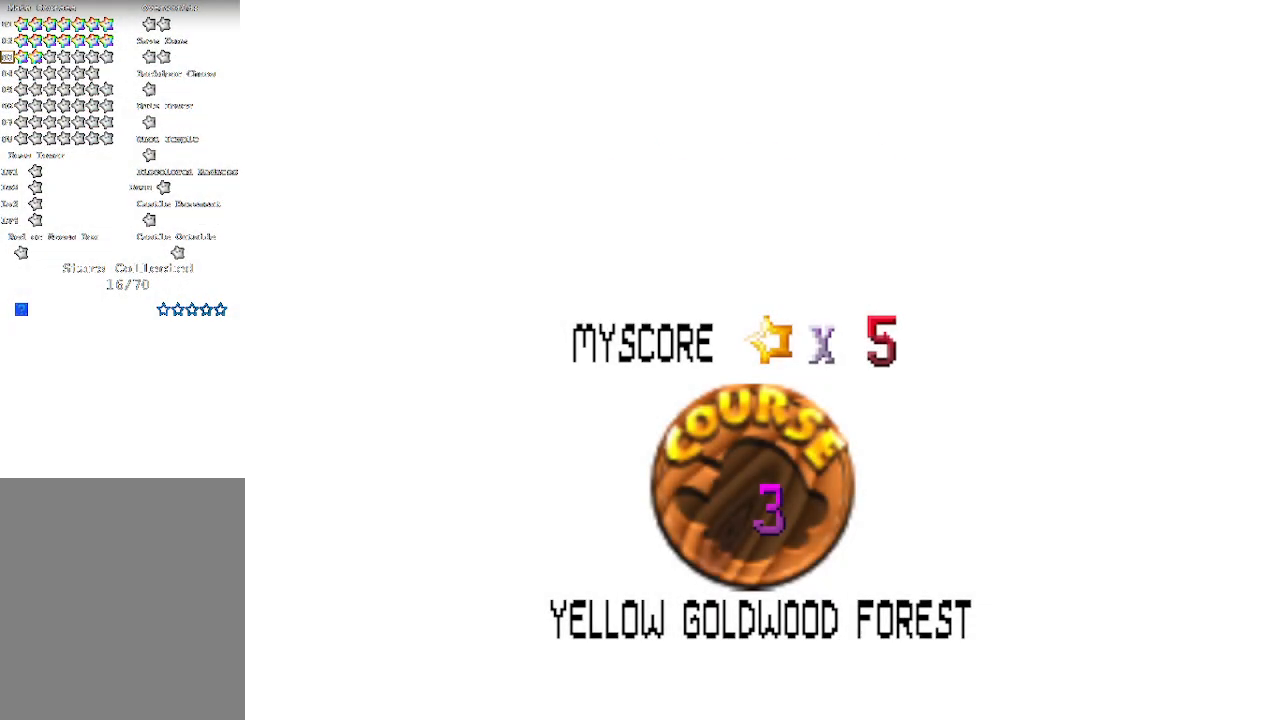
{"buttons": [], "left_stick": "center", "events": []}
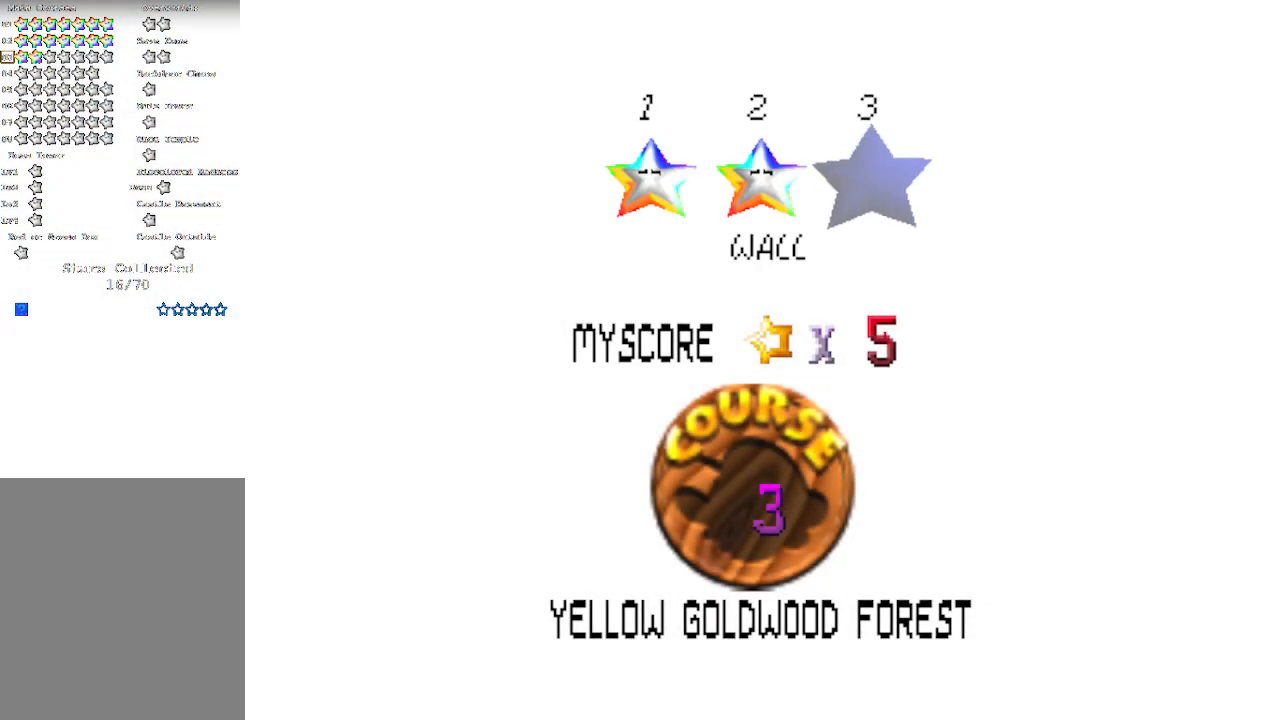
{"buttons": [], "left_stick": "center", "events": []}
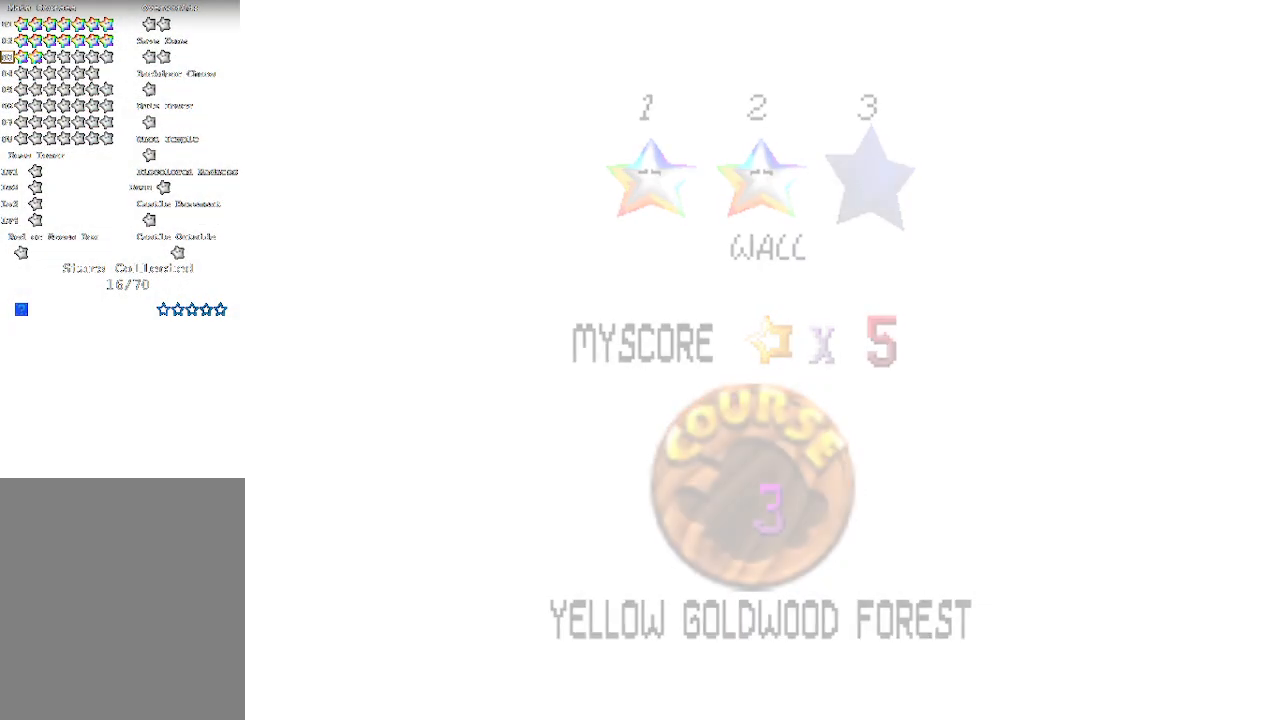
{"buttons": [], "left_stick": "center", "events": []}
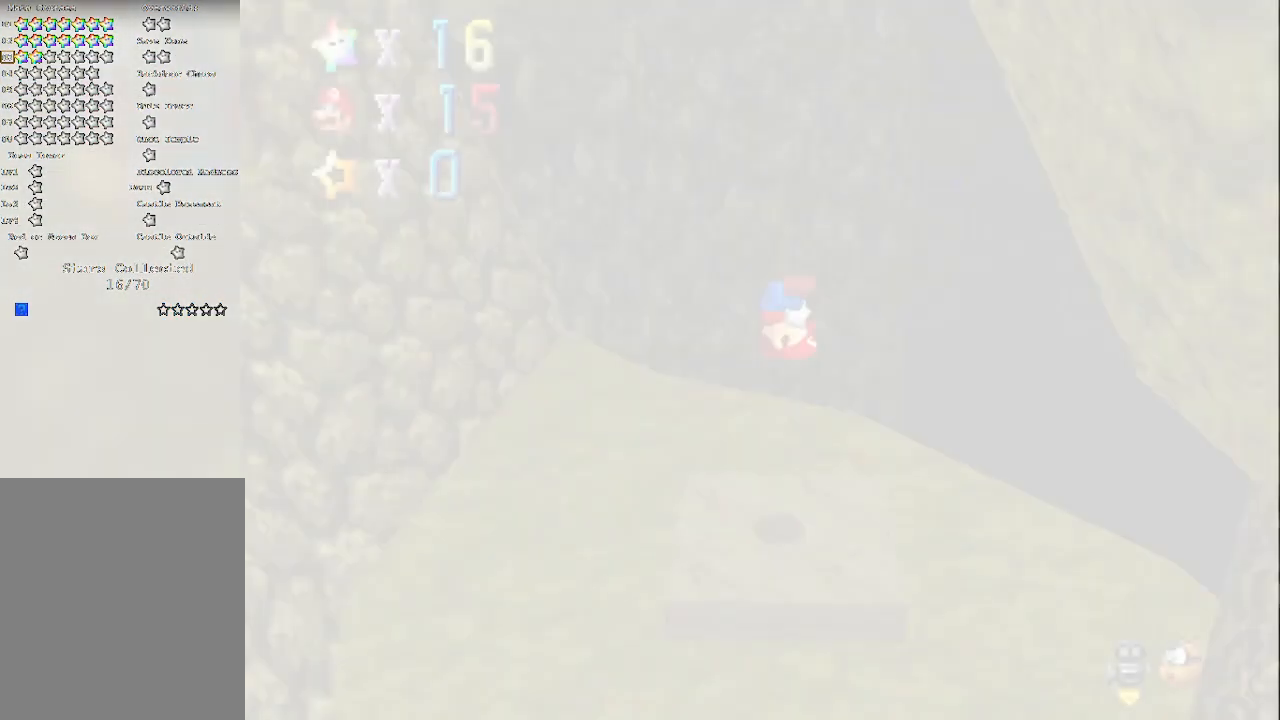
{"buttons": [], "left_stick": "center", "events": []}
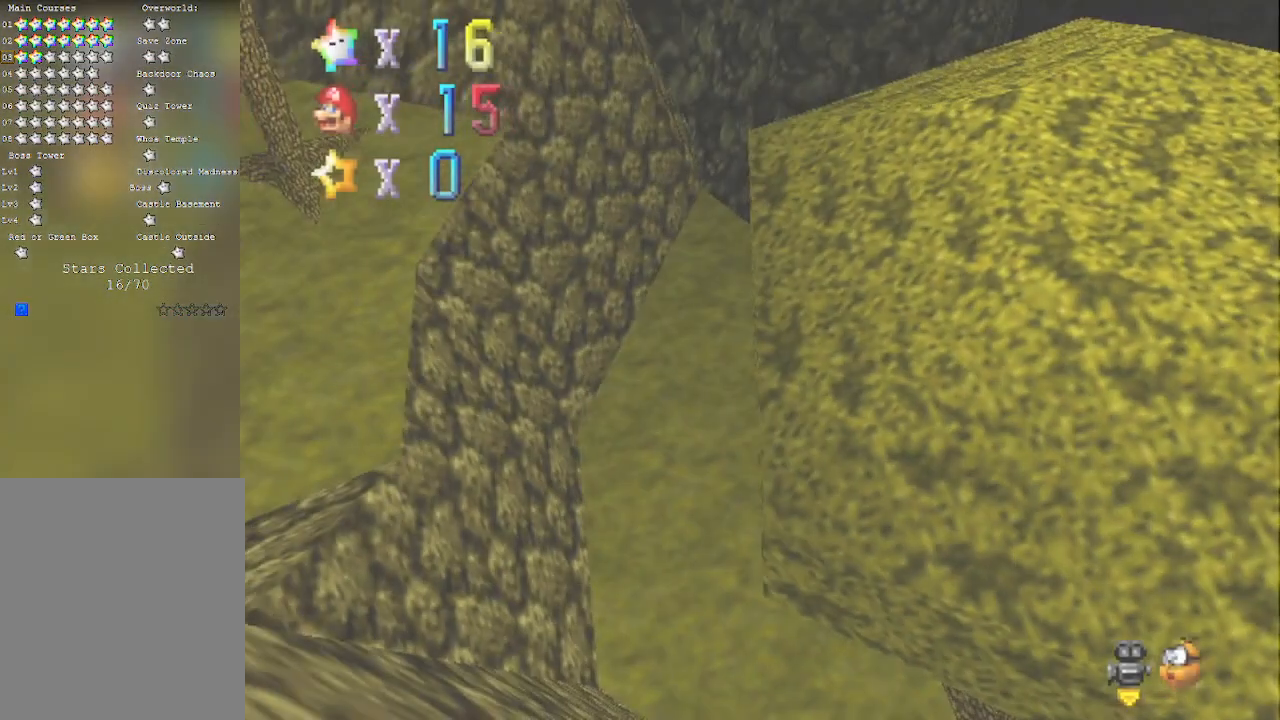
{"buttons": [], "left_stick": "center", "events": []}
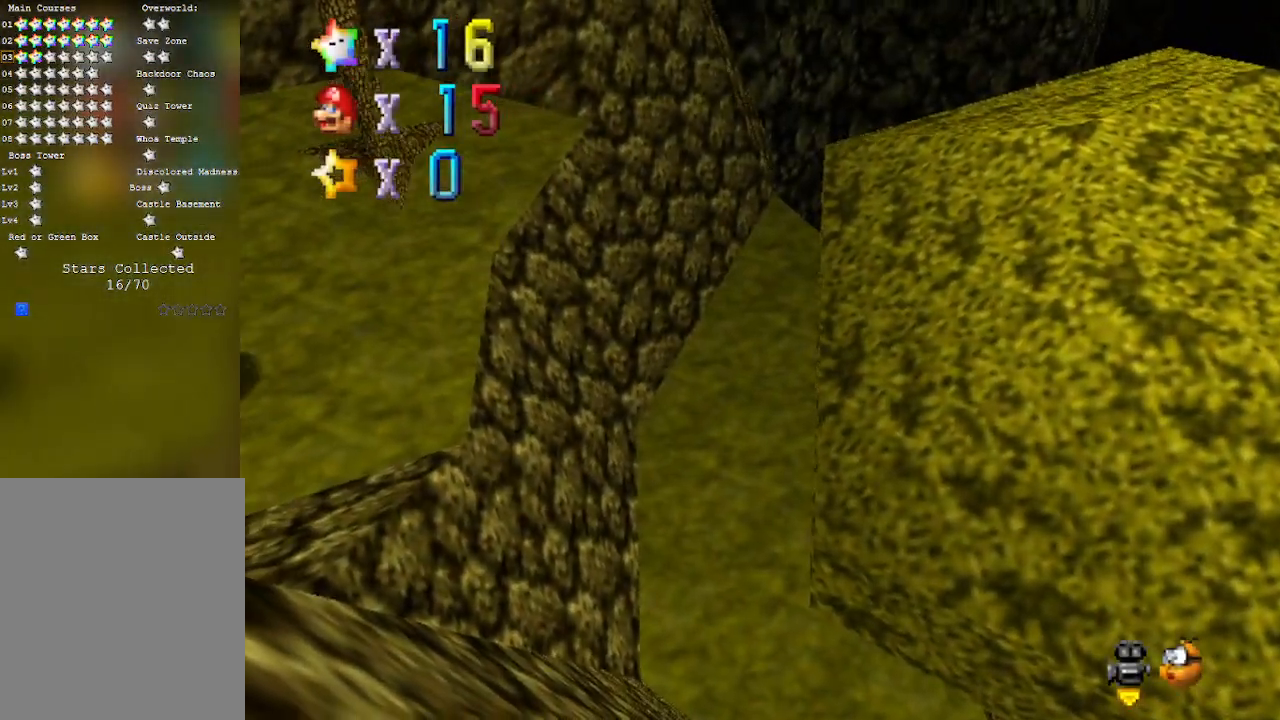
{"buttons": [], "left_stick": "center", "events": []}
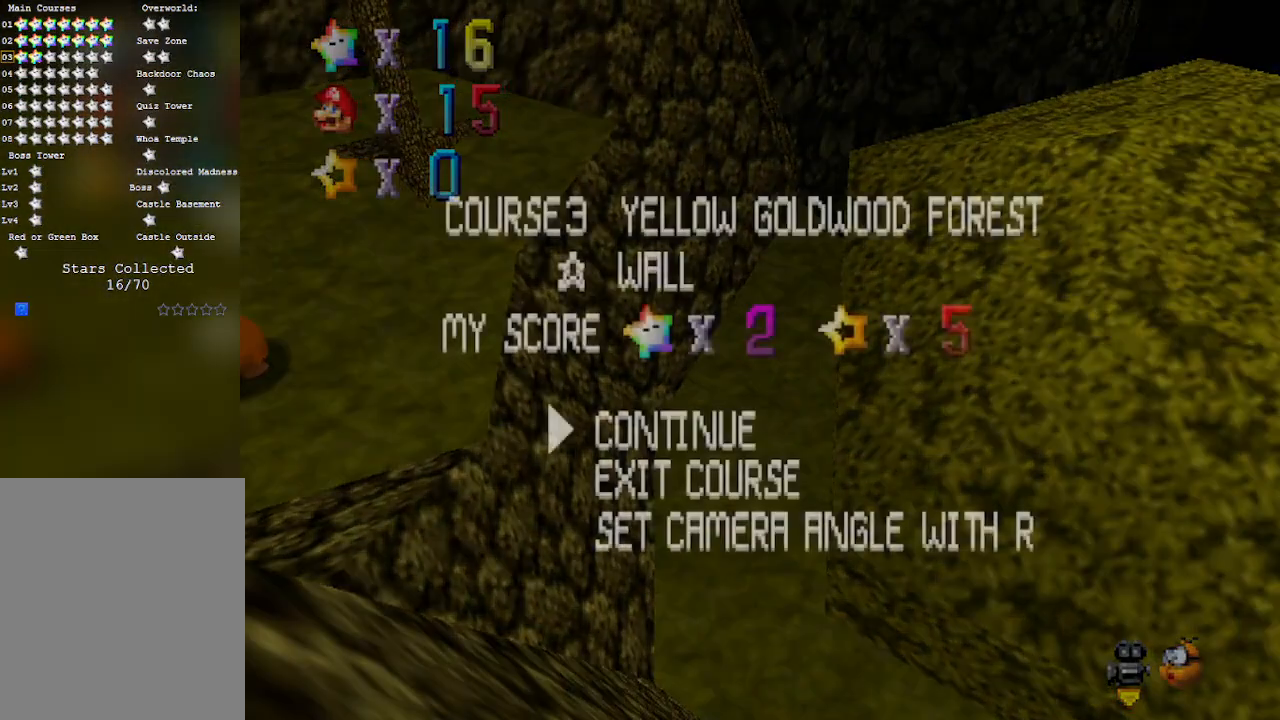
{"buttons": [], "left_stick": "center", "events": []}
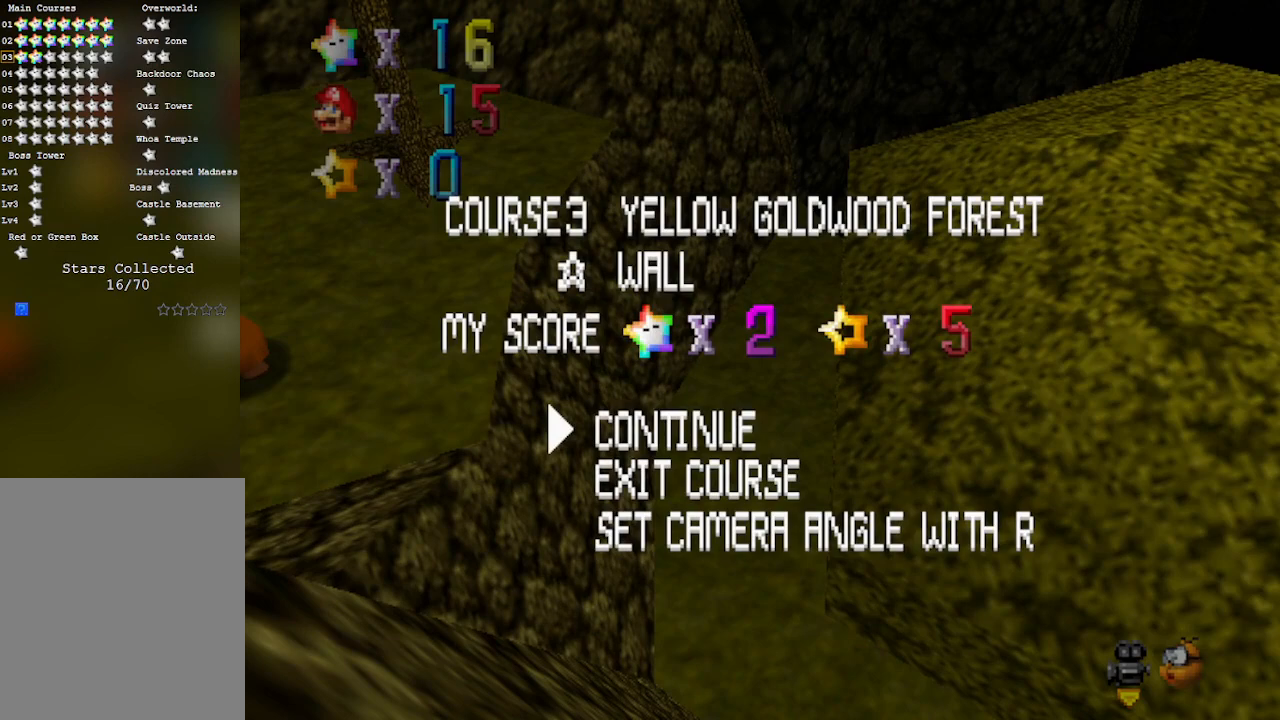
{"buttons": [], "left_stick": "center", "events": []}
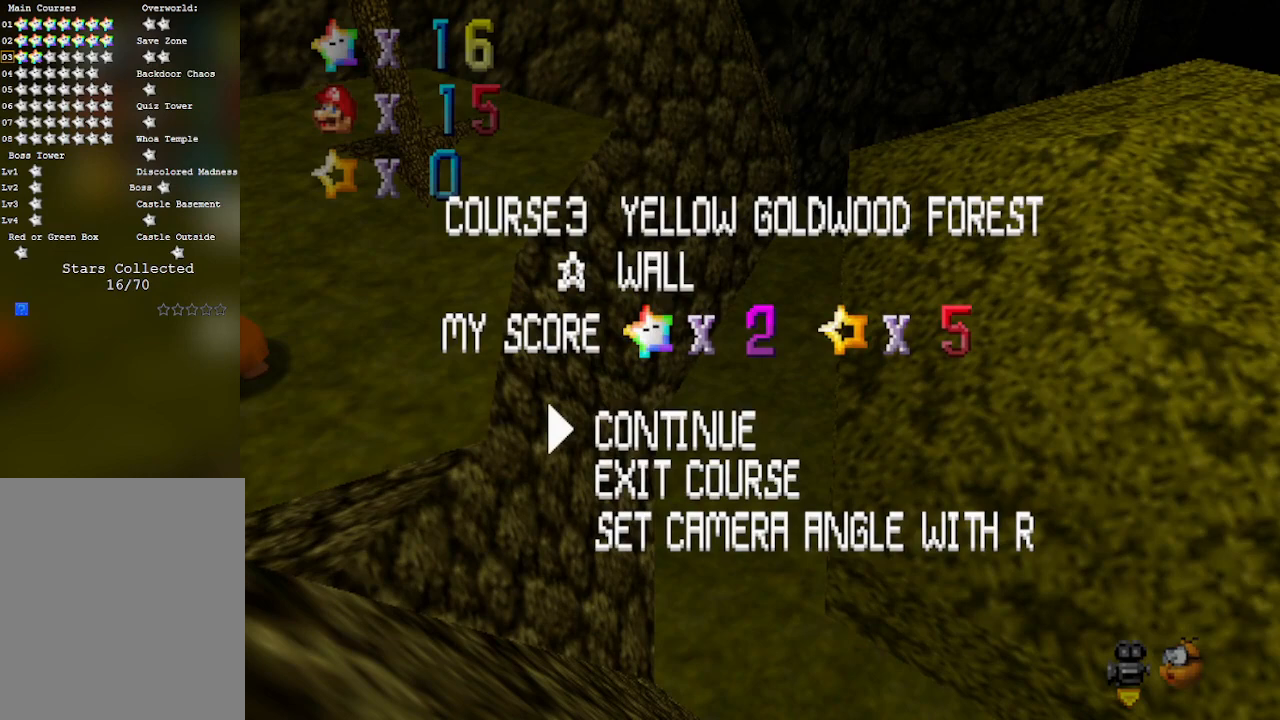
{"buttons": [], "left_stick": "down", "events": [[500, "left_stick", "down"]]}
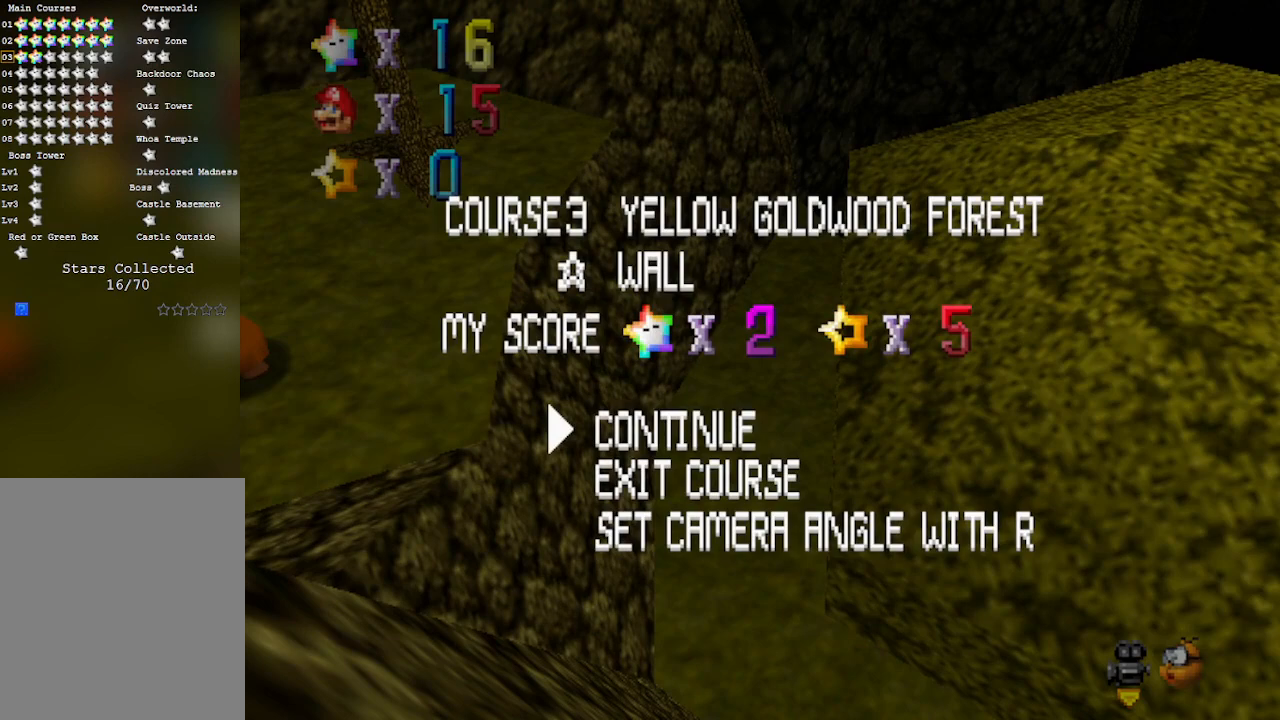
{"buttons": [], "left_stick": "center", "events": [[133, "left_stick", "center"]]}